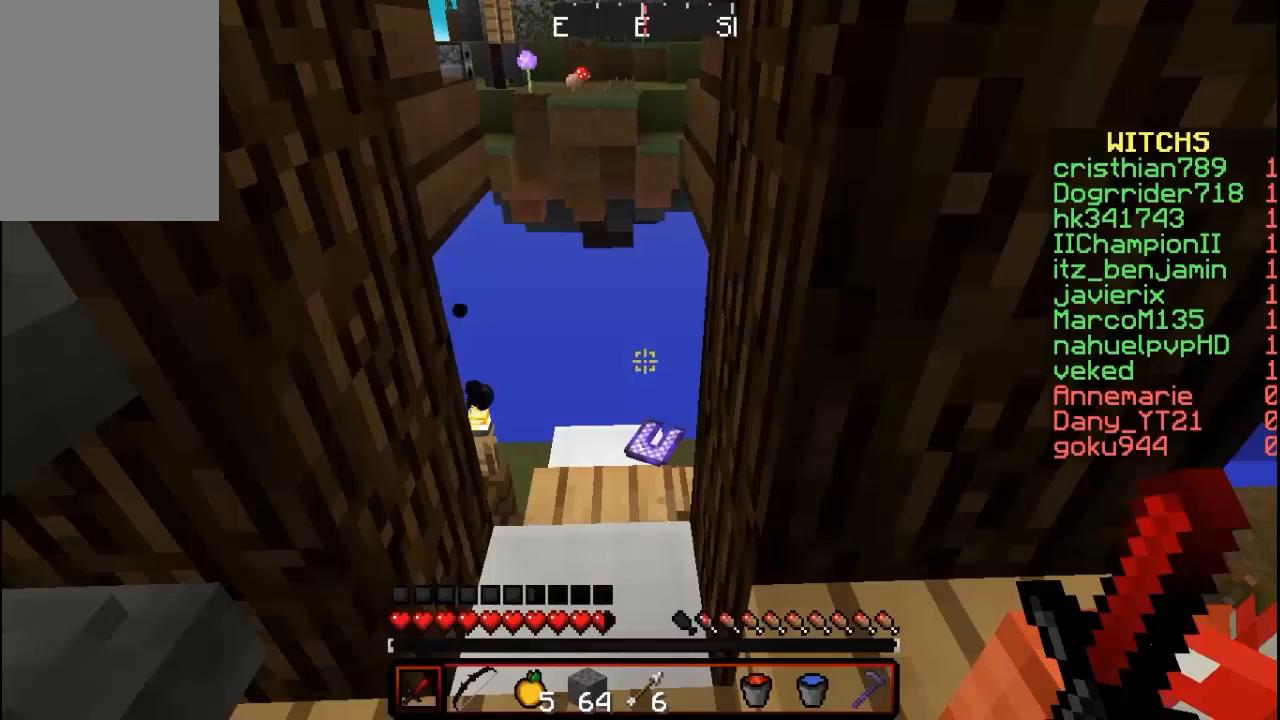
Gameplay with keyboard and mouse; each line is a JSON object with the keys and mouse buttons held at the frame after it. "events" lists presses ("down") and releases ("up") of "a", "d", "s", "w", "mouse_left" and "mouse_right" between this image and that frame as [ms after this image, input, new state], when the widget could be followed in between. "mouse_left", "mouse_right" = the "left", "right" buttons of the "mouse" list. No other keys are recorded. Fast repeated clicks can show as one long hold. Mouse movement is not recorded.
{"keys": [], "mouse": [], "events": []}
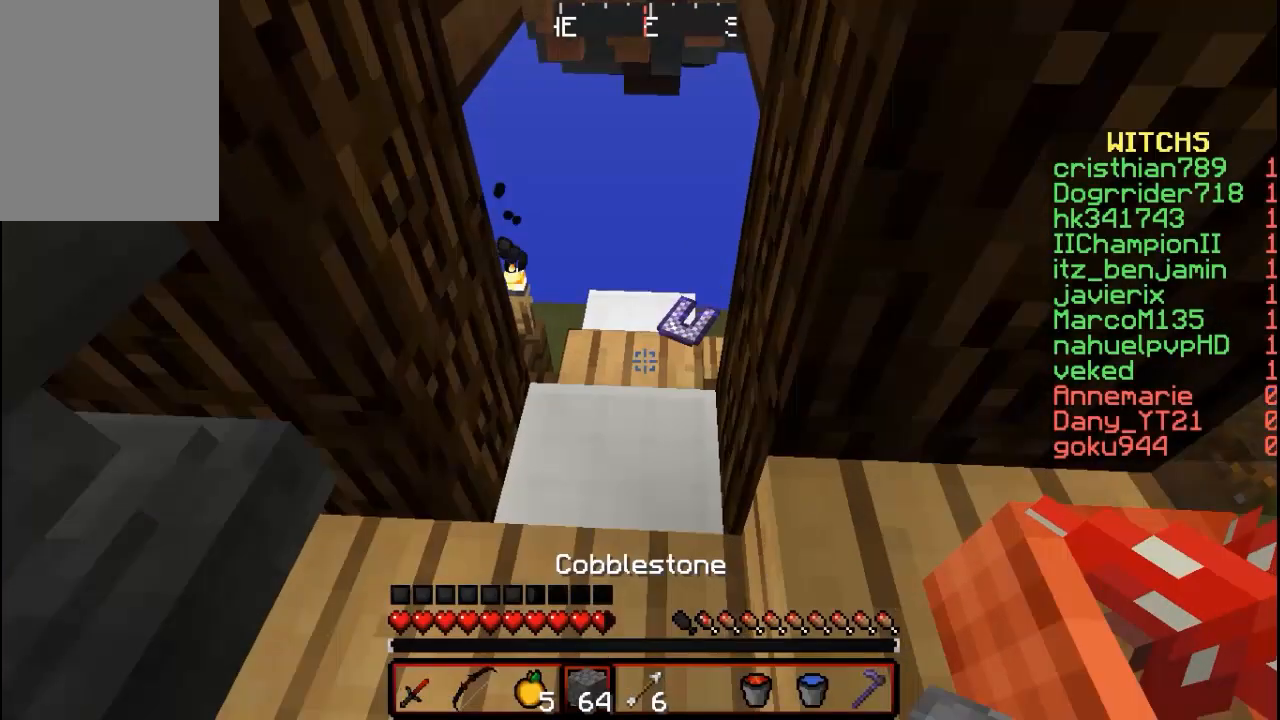
{"keys": [], "mouse": ["right"], "events": [[200, "w", "down"], [367, "w", "up"], [500, "mouse_right", "down"]]}
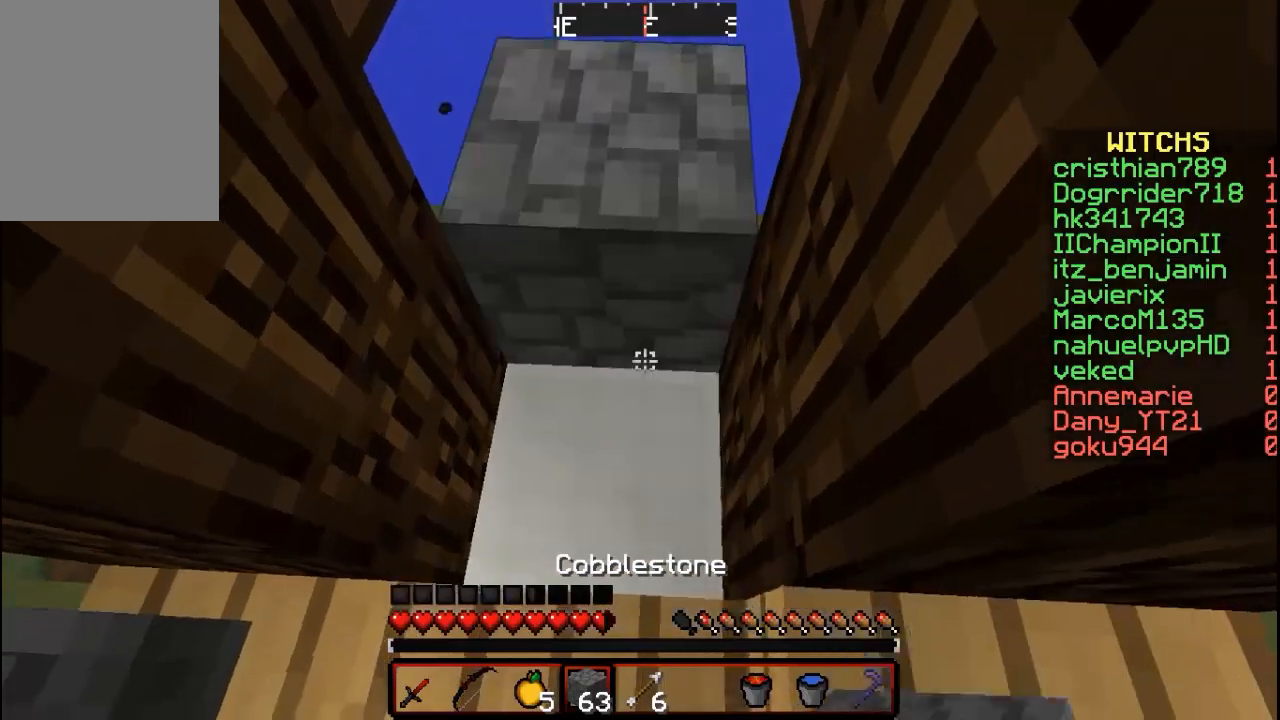
{"keys": ["w"], "mouse": [], "events": [[200, "mouse_right", "up"], [267, "w", "down"]]}
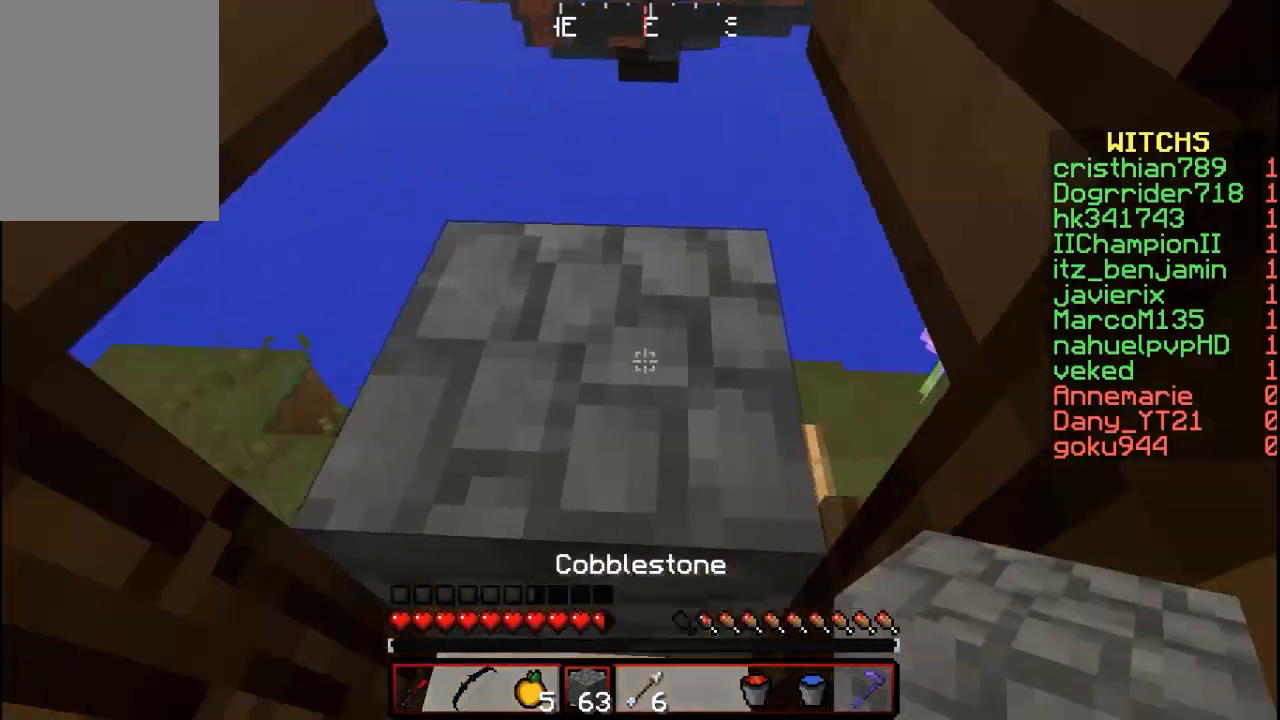
{"keys": ["w"], "mouse": [], "events": []}
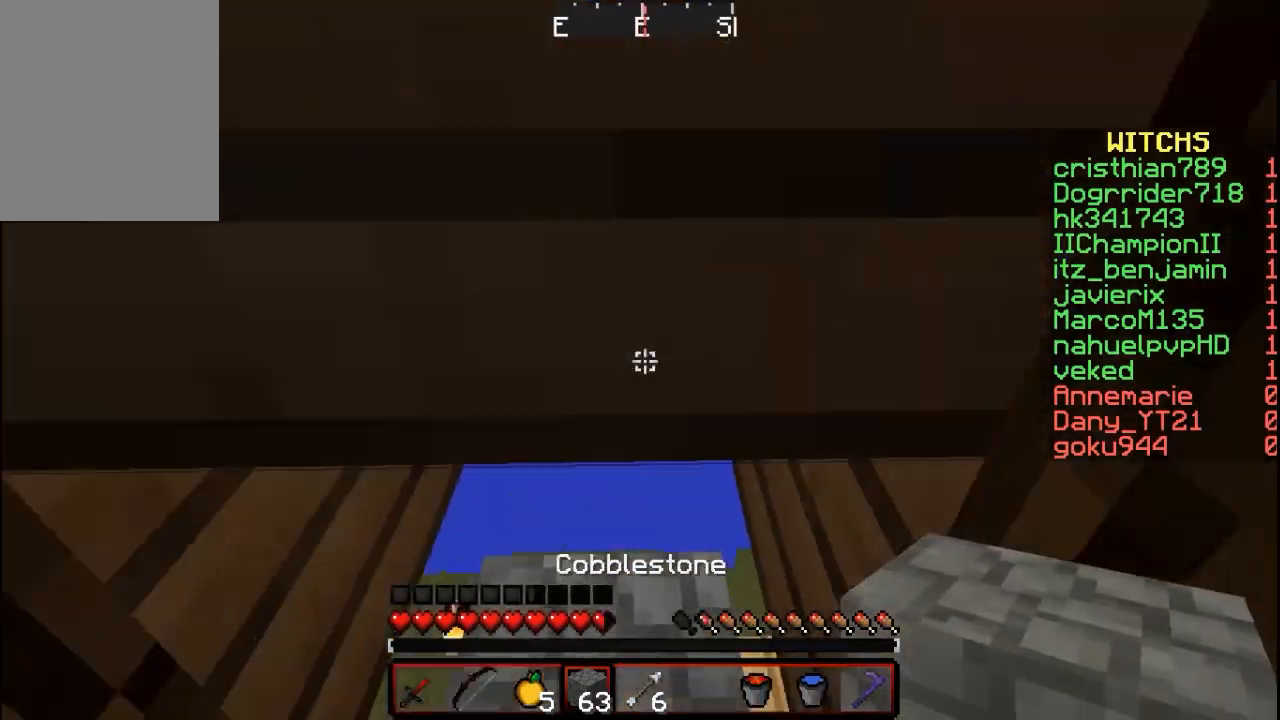
{"keys": [], "mouse": [], "events": [[200, "w", "up"]]}
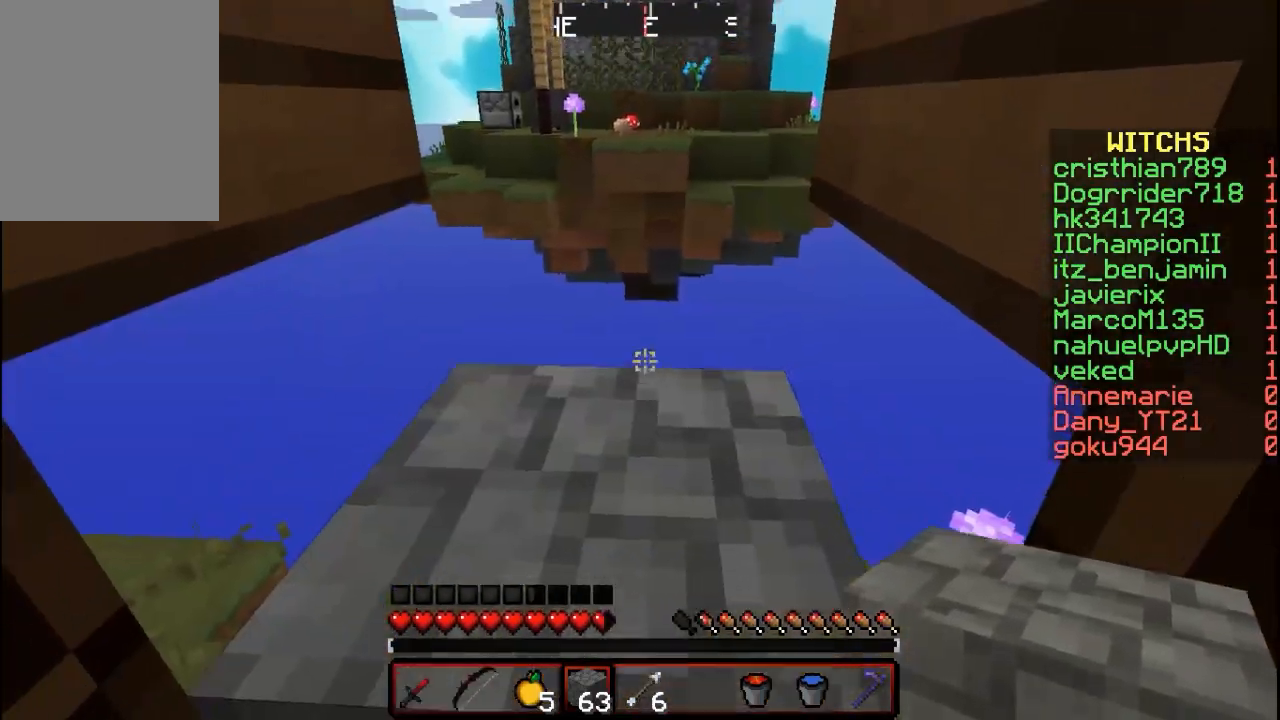
{"keys": [], "mouse": [], "events": []}